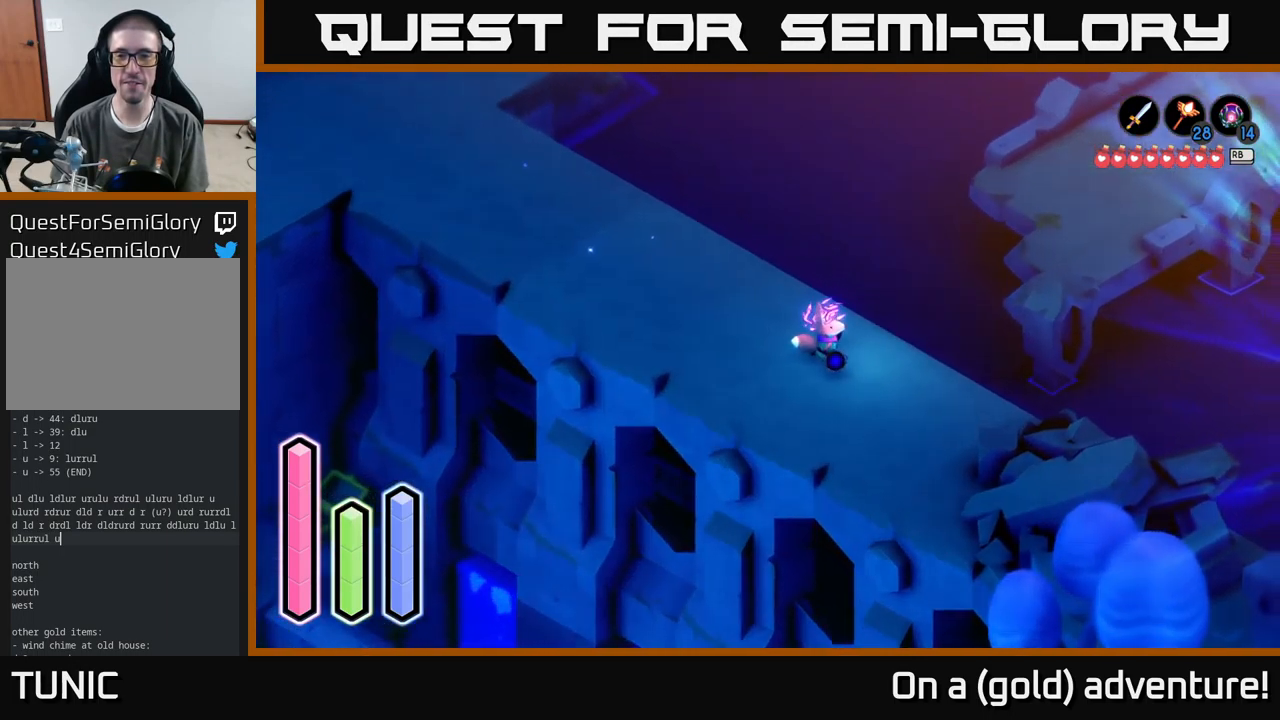
Gameplay with a controller (Xbox layout); each line is a JSON object with the inputs held at the frame after it. "events" lists button and stick changes between this image and that frame as [ms after this image, input, new state], when the widget could be followed in between.
{"buttons": ["A"], "left_stick": "up-right", "right_stick": "center", "events": [[17, "left_stick", "up-right"], [267, "A", "down"]]}
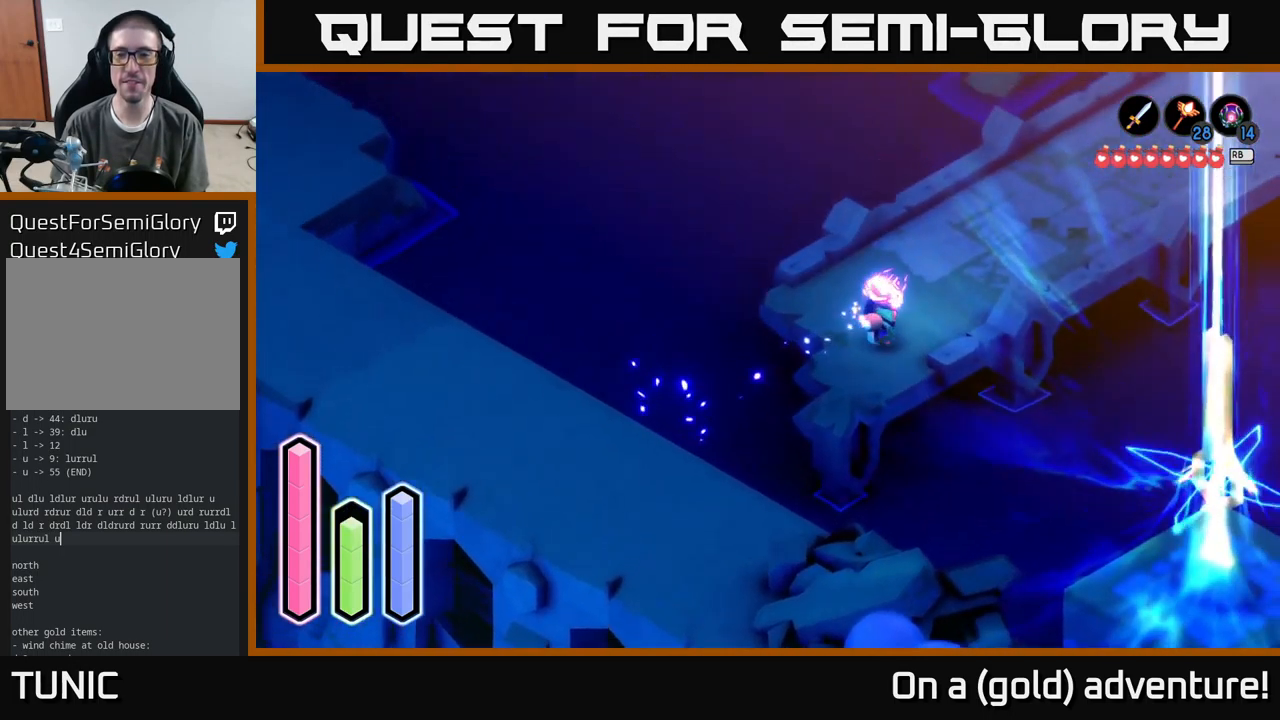
{"buttons": ["A"], "left_stick": "up-right", "right_stick": "center", "events": [[50, "A", "up"], [150, "A", "down"]]}
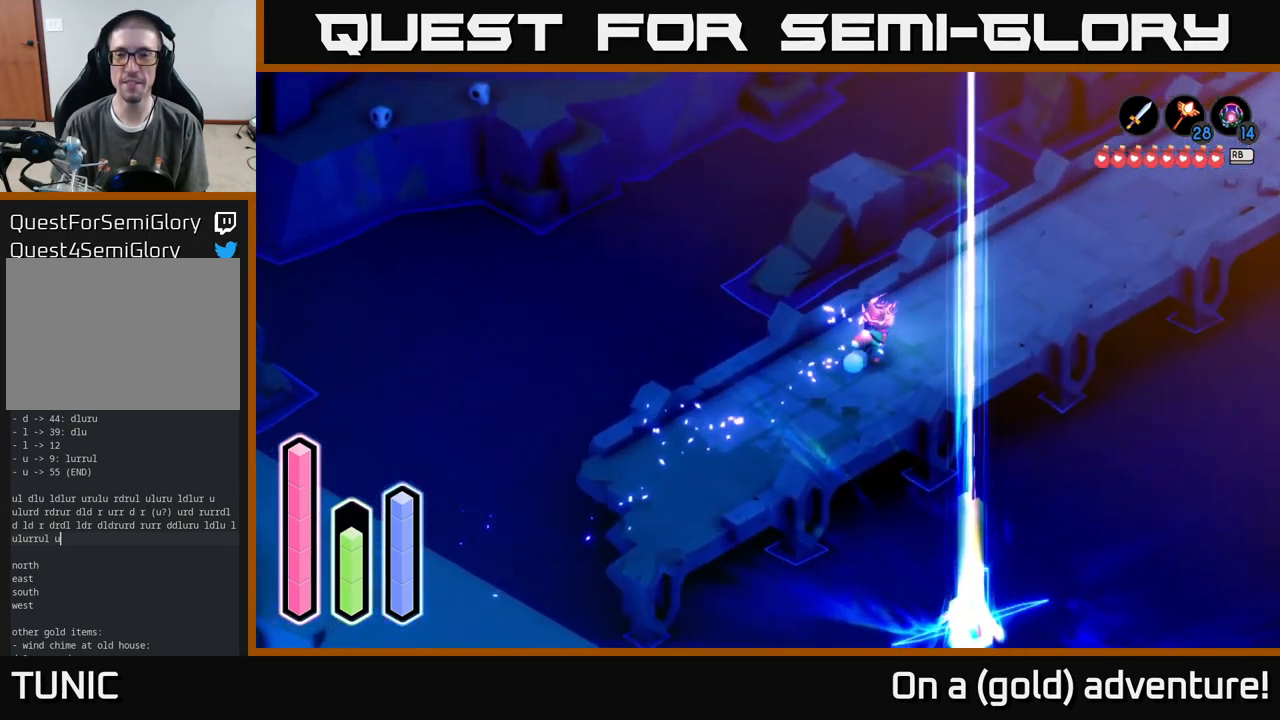
{"buttons": ["A"], "left_stick": "up-right", "right_stick": "center", "events": []}
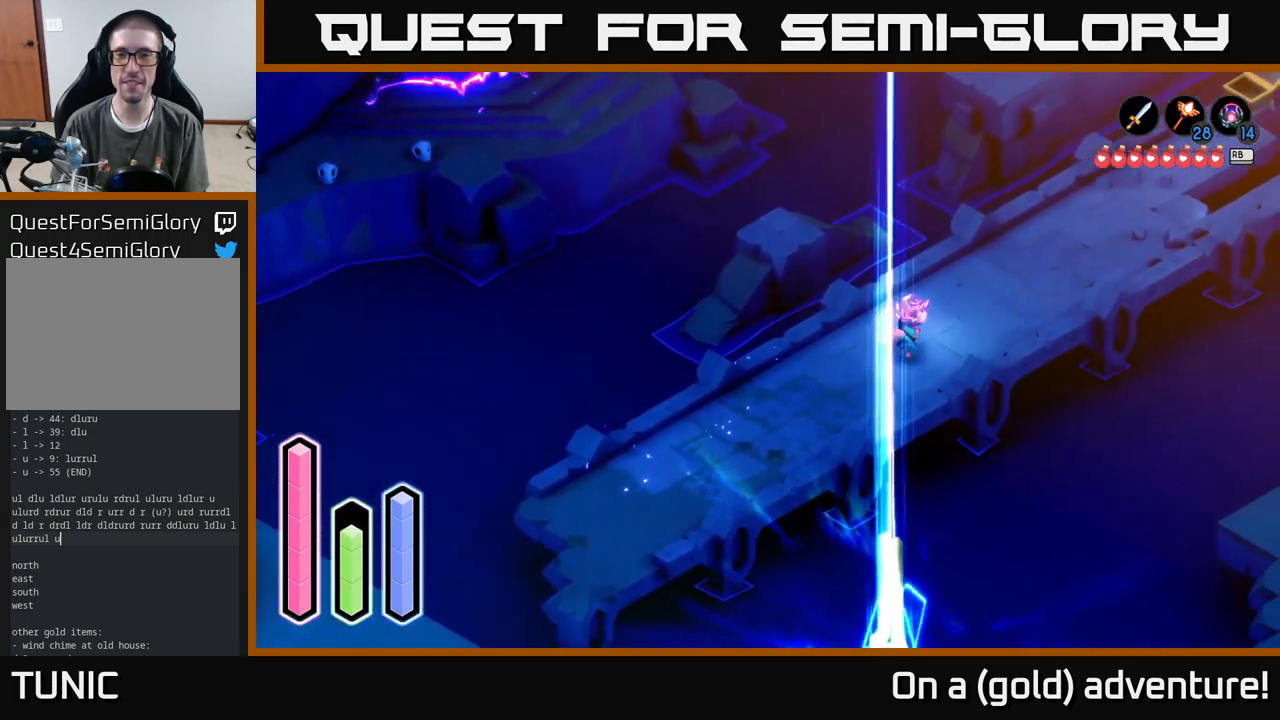
{"buttons": ["A"], "left_stick": "right", "right_stick": "center", "events": [[33, "A", "up"], [83, "A", "down"], [217, "A", "up"], [350, "A", "down"], [483, "left_stick", "right"]]}
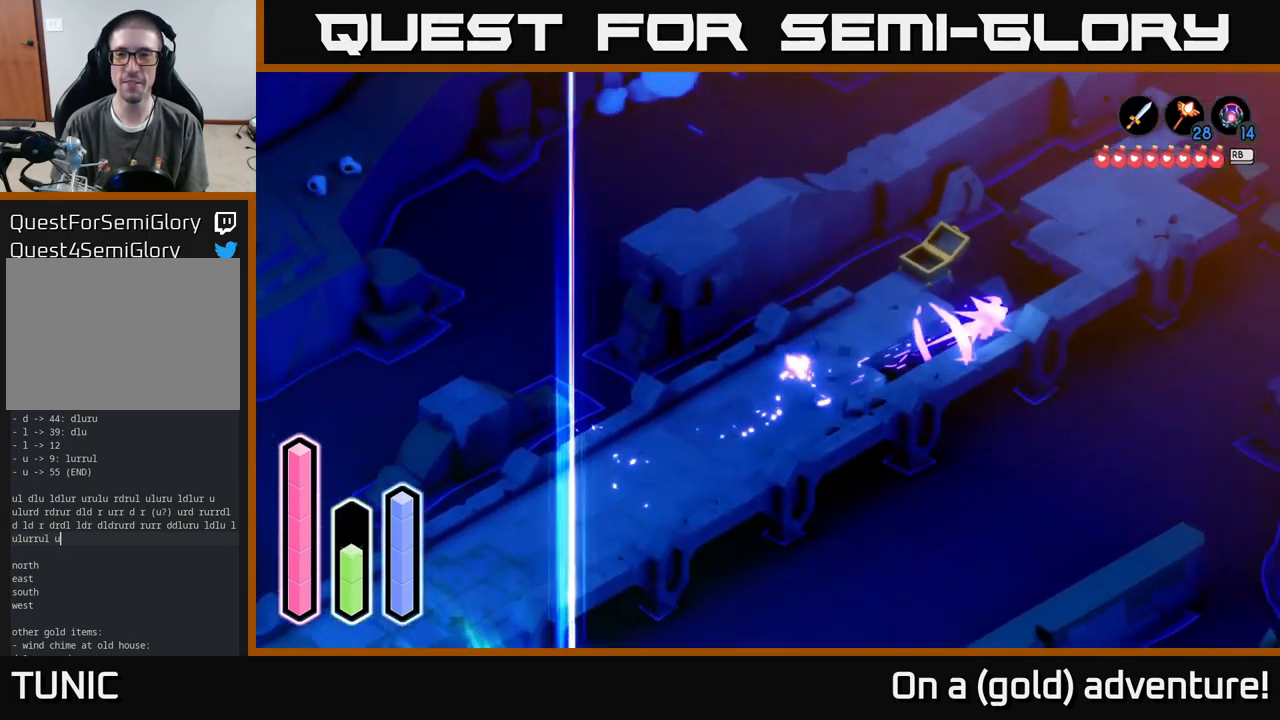
{"buttons": ["A"], "left_stick": "up-right", "right_stick": "center", "events": [[17, "A", "up"], [150, "left_stick", "up-right"], [400, "A", "down"]]}
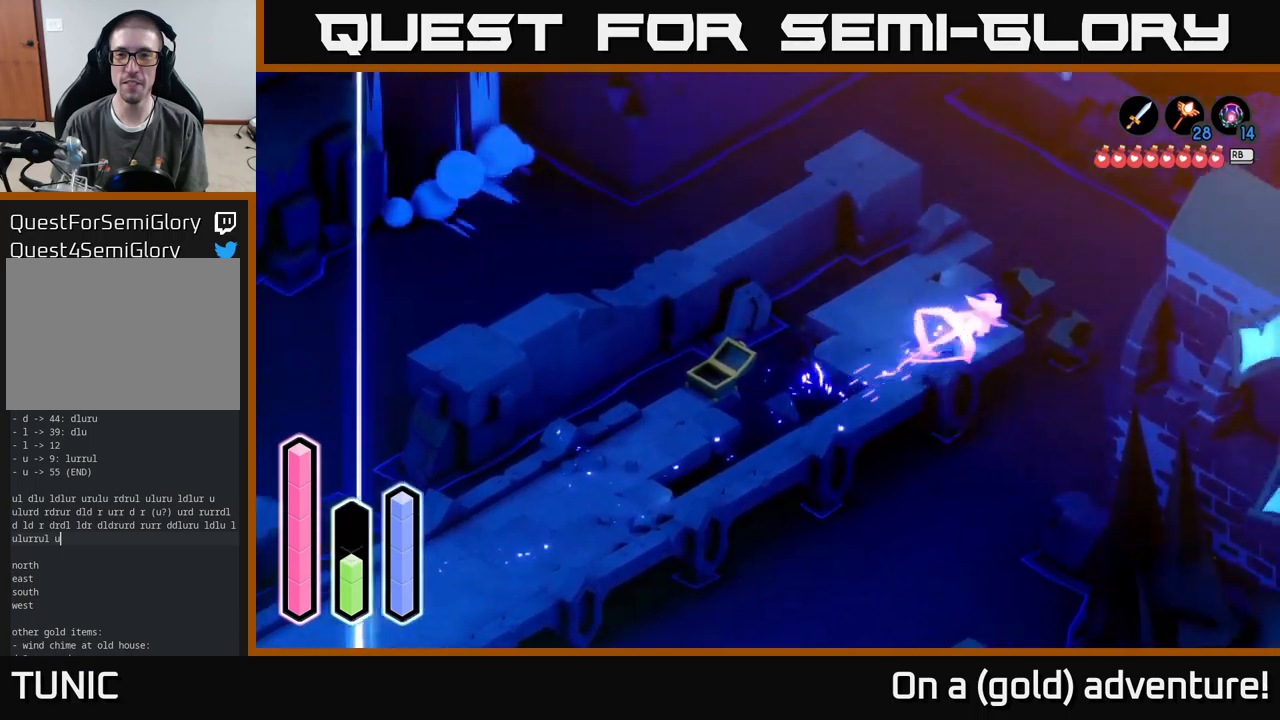
{"buttons": [], "left_stick": "up-left", "right_stick": "center", "events": [[150, "A", "up"], [234, "left_stick", "right"], [384, "left_stick", "up"], [434, "left_stick", "up-left"]]}
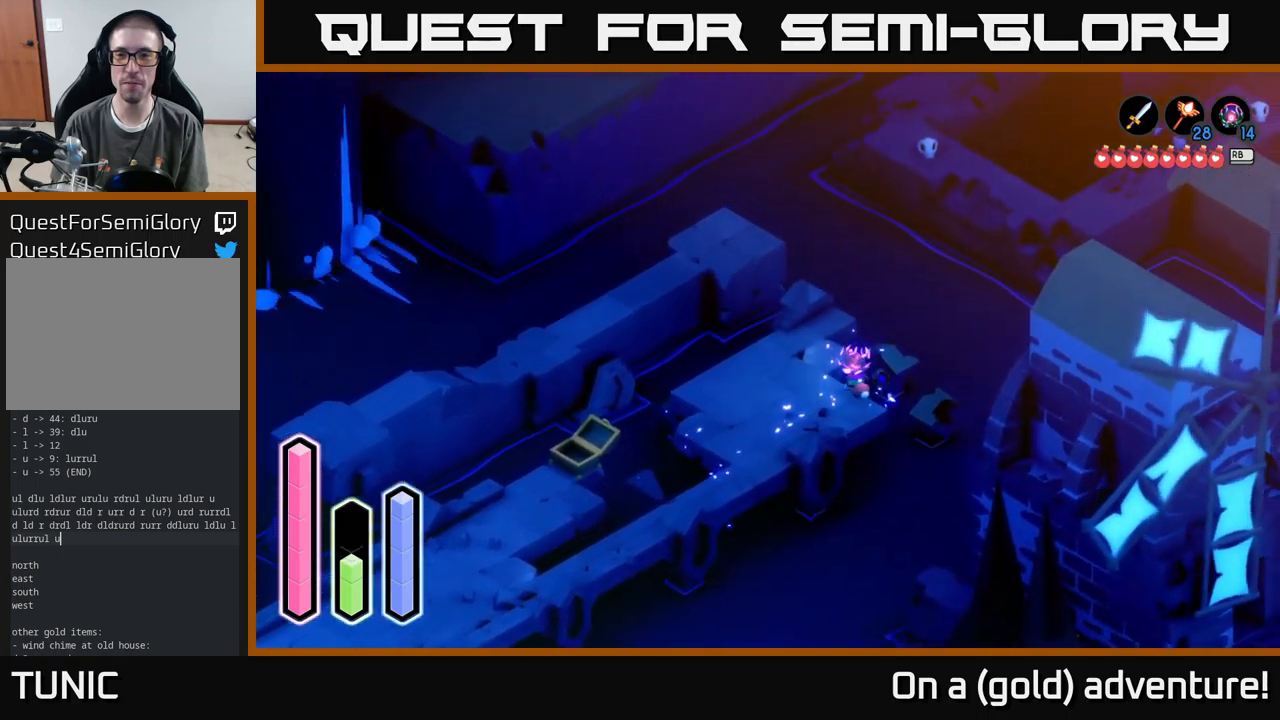
{"buttons": [], "left_stick": "down-right", "right_stick": "center", "events": [[284, "left_stick", "down-right"]]}
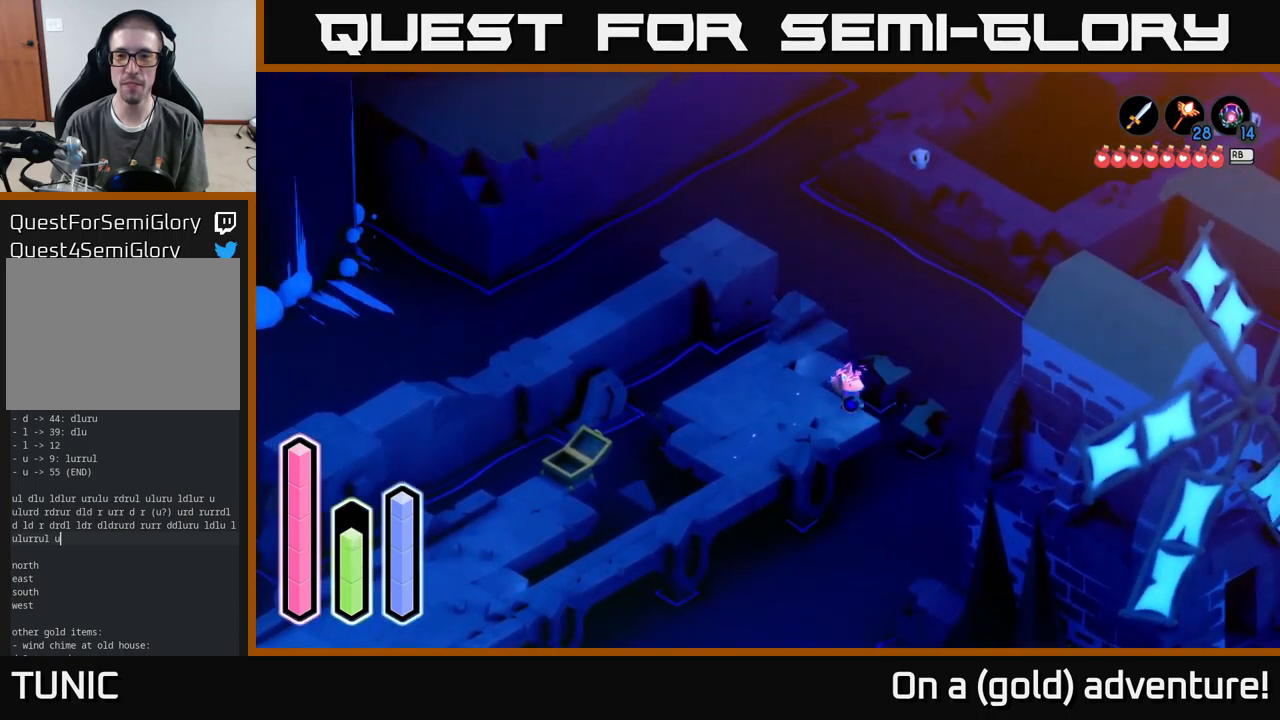
{"buttons": [], "left_stick": "down-right", "right_stick": "center", "events": [[284, "A", "down"], [467, "A", "up"]]}
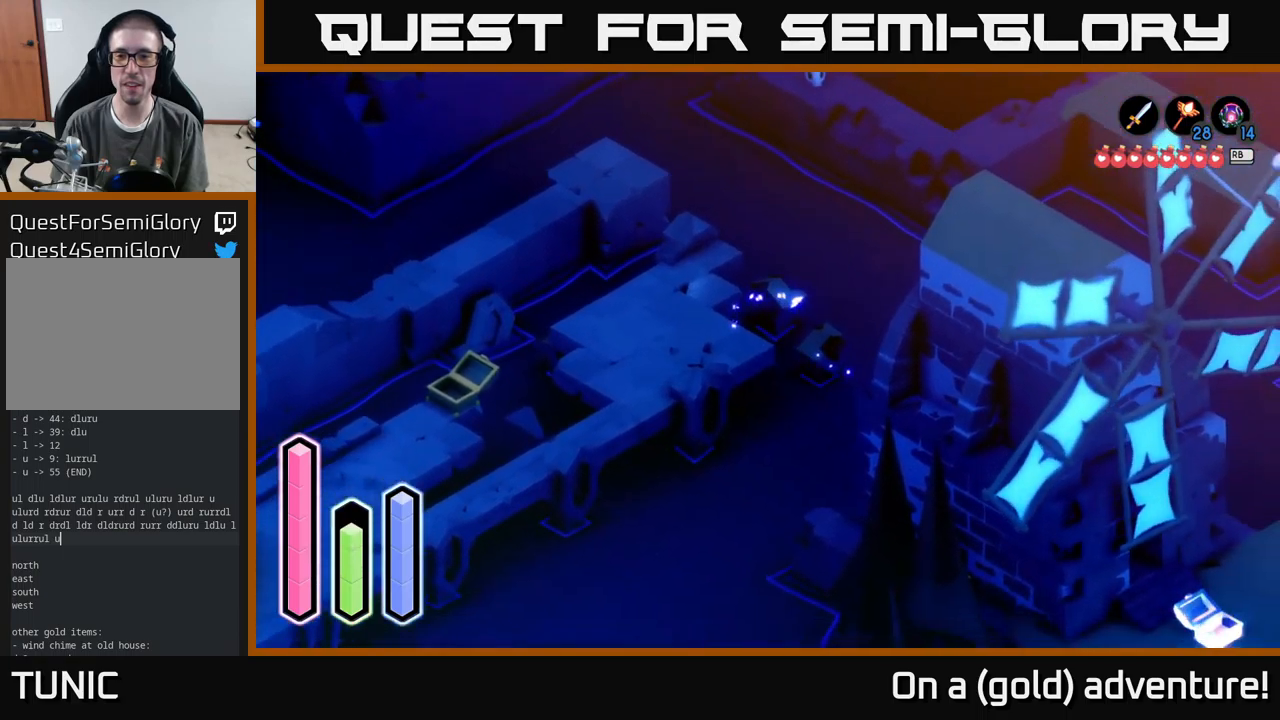
{"buttons": [], "left_stick": "down-right", "right_stick": "center", "events": [[250, "A", "down"], [417, "A", "up"]]}
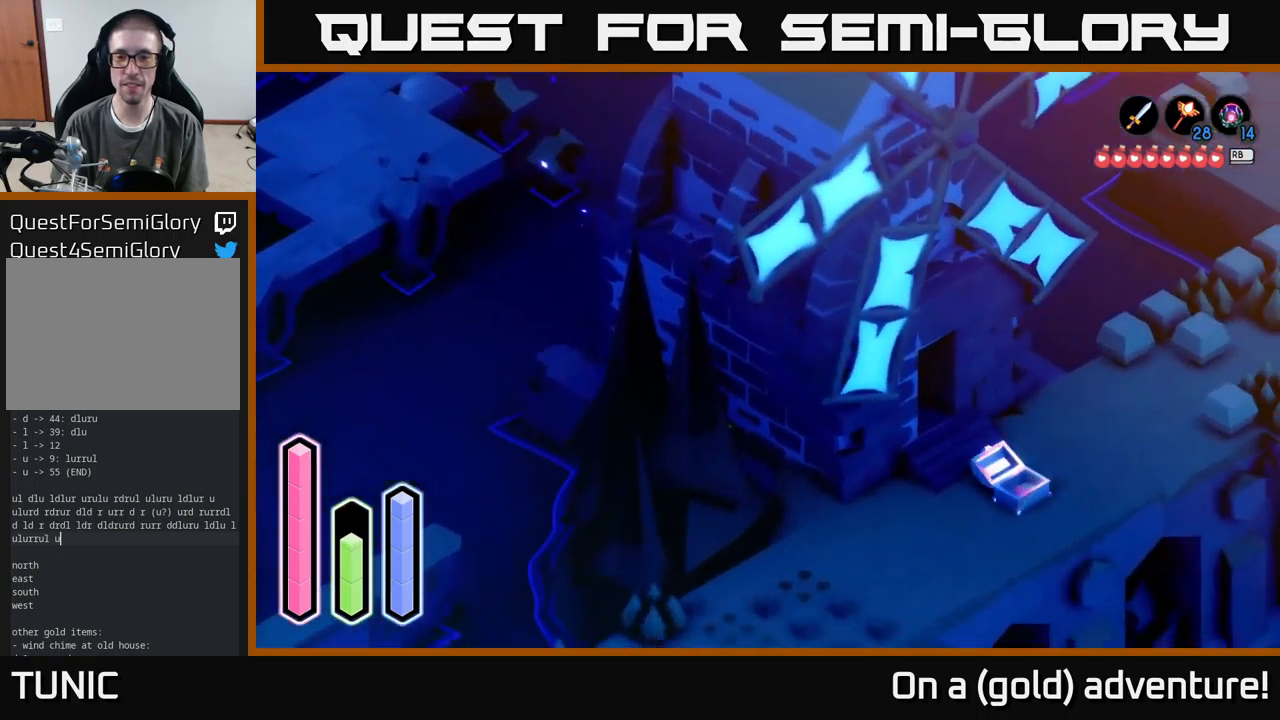
{"buttons": [], "left_stick": "down-right", "right_stick": "center", "events": [[84, "A", "down"], [267, "A", "up"]]}
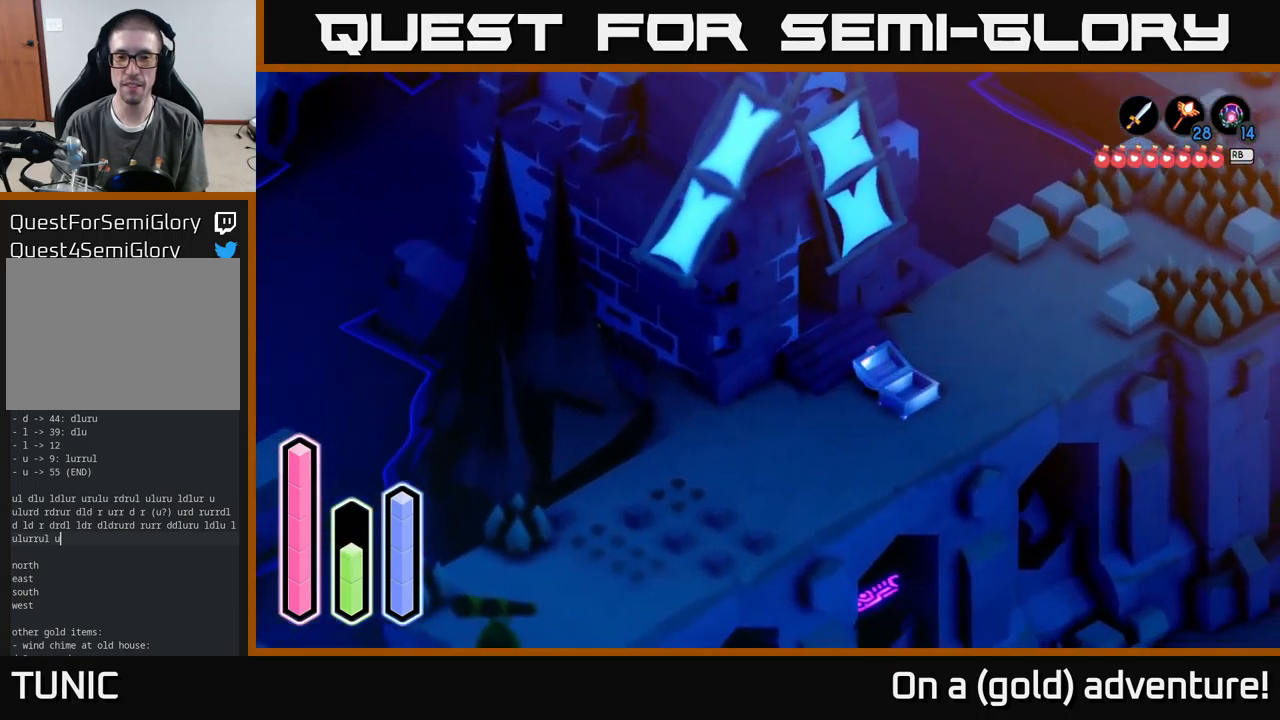
{"buttons": [], "left_stick": "down-right", "right_stick": "center", "events": [[50, "left_stick", "down"], [184, "left_stick", "down-right"]]}
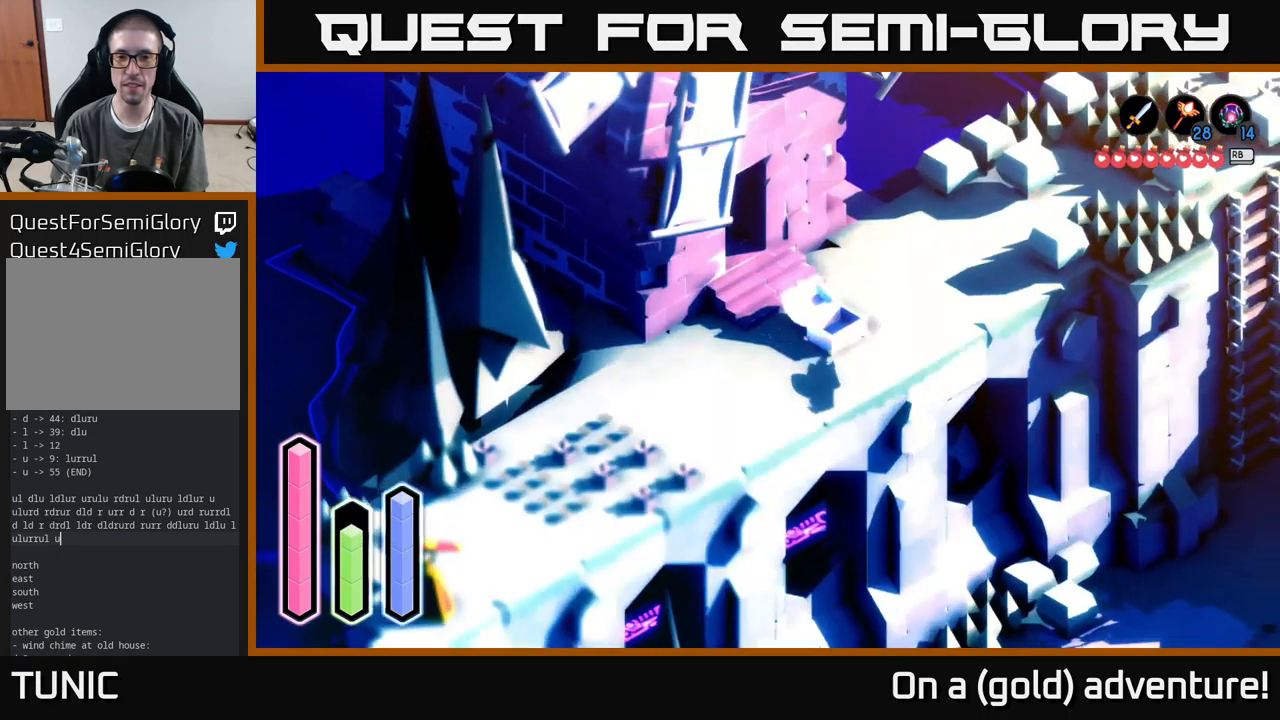
{"buttons": [], "left_stick": "right", "right_stick": "center", "events": [[17, "left_stick", "right"]]}
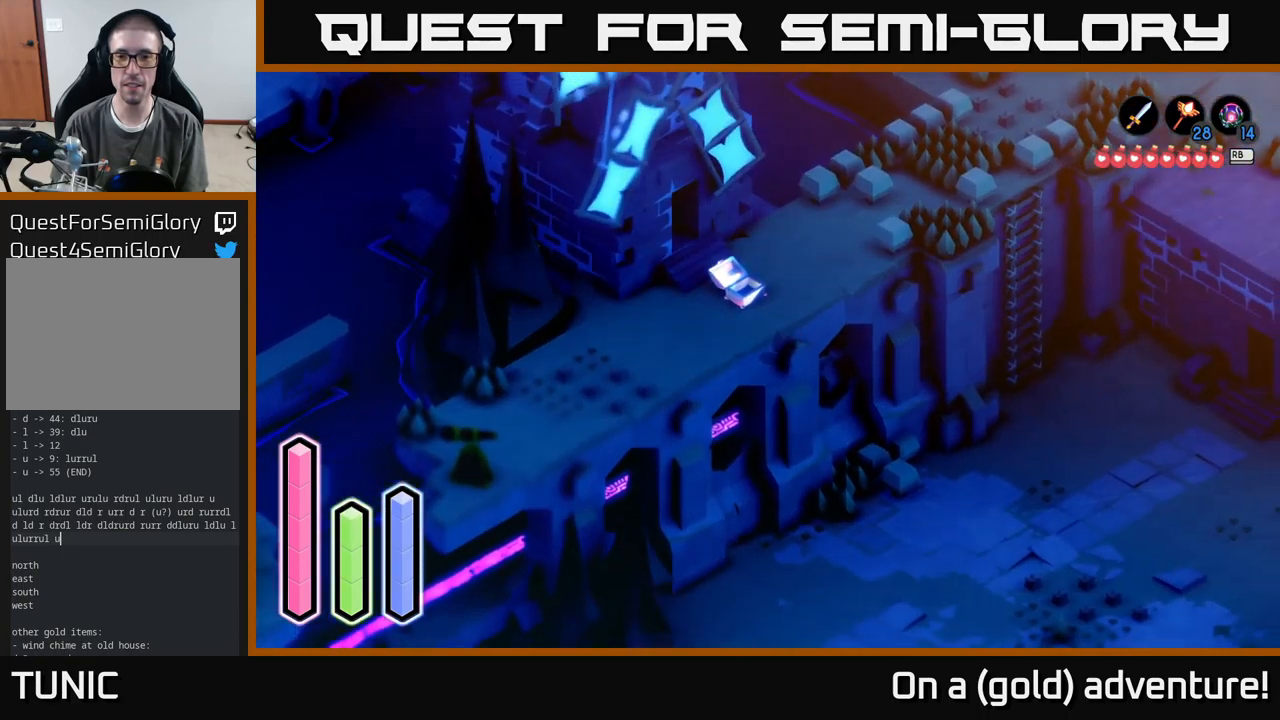
{"buttons": [], "left_stick": "down-right", "right_stick": "center", "events": [[200, "left_stick", "up-right"], [400, "left_stick", "down-right"]]}
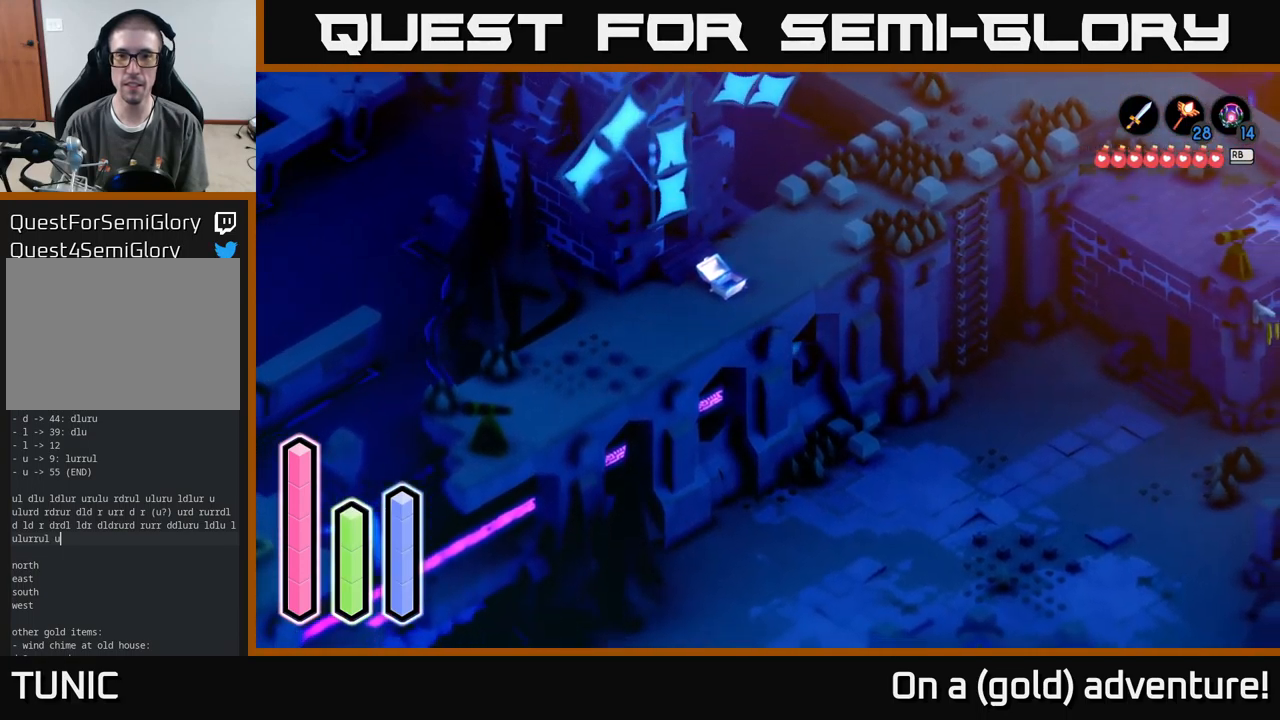
{"buttons": [], "left_stick": "down-left", "right_stick": "center", "events": [[84, "left_stick", "down"], [200, "left_stick", "down-left"]]}
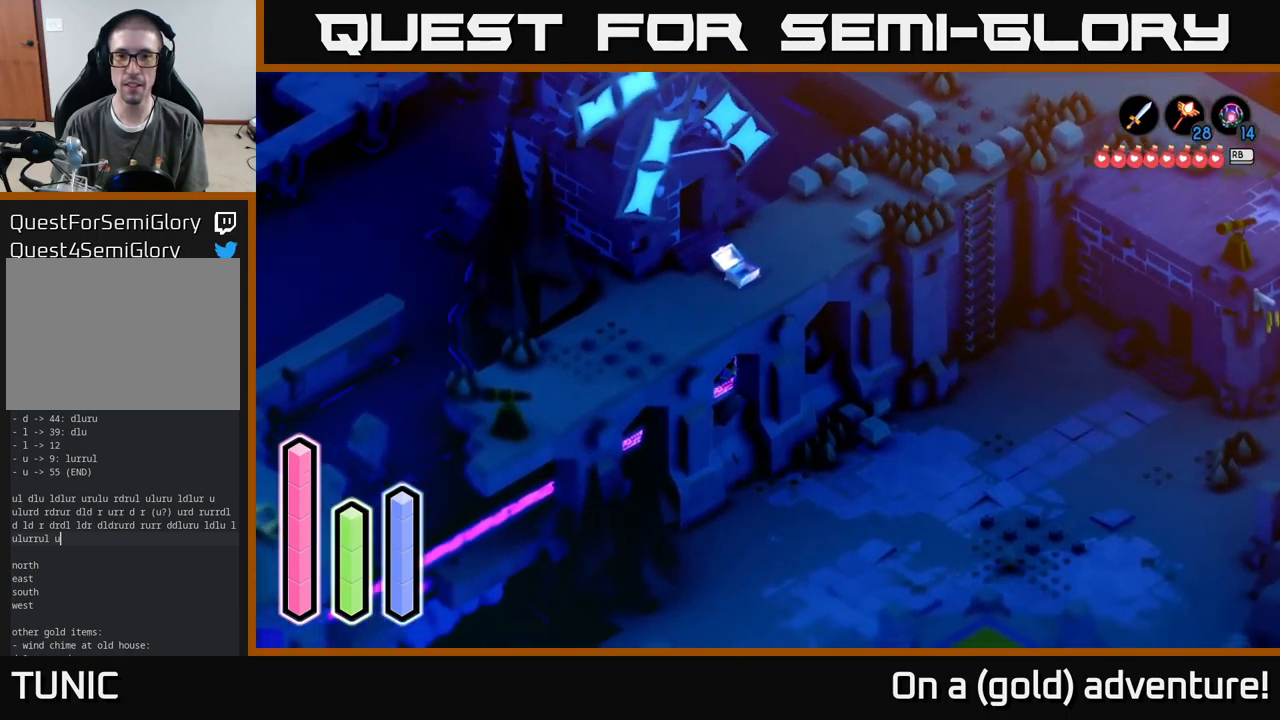
{"buttons": [], "left_stick": "down", "right_stick": "center", "events": [[84, "left_stick", "down"]]}
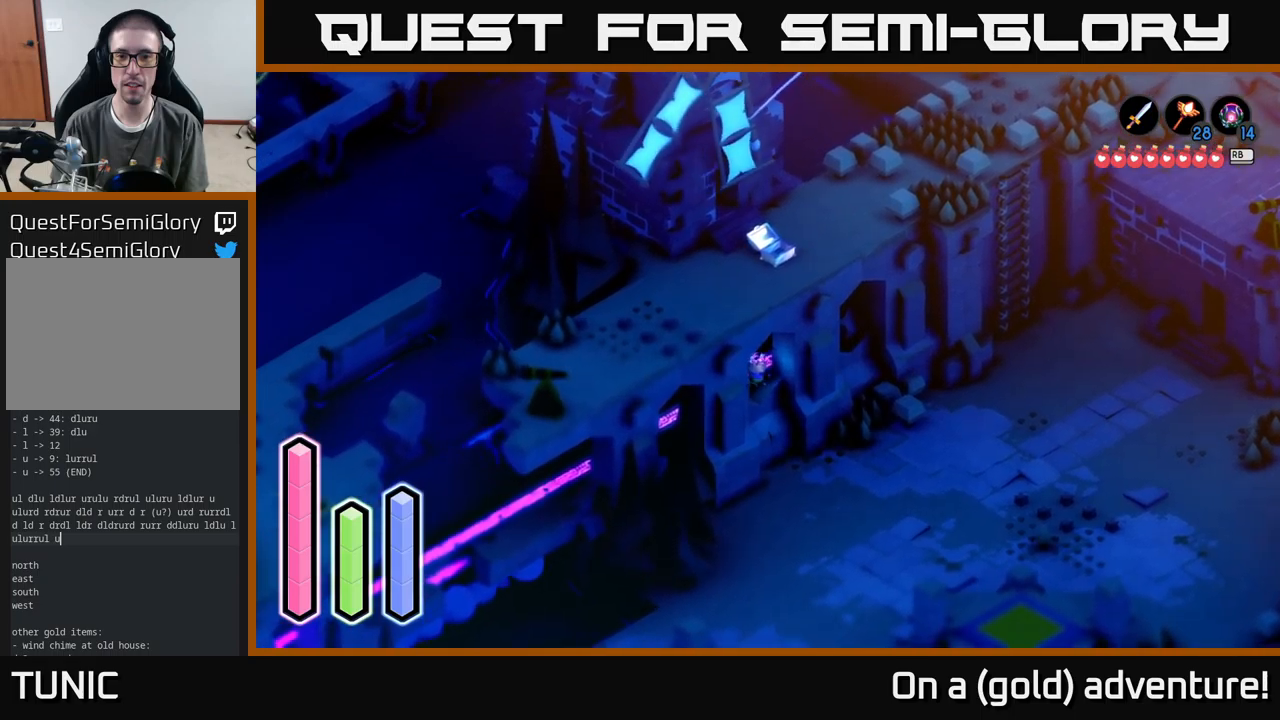
{"buttons": ["A"], "left_stick": "up-right", "right_stick": "center", "events": [[166, "left_stick", "center"], [350, "left_stick", "up-right"], [433, "A", "down"]]}
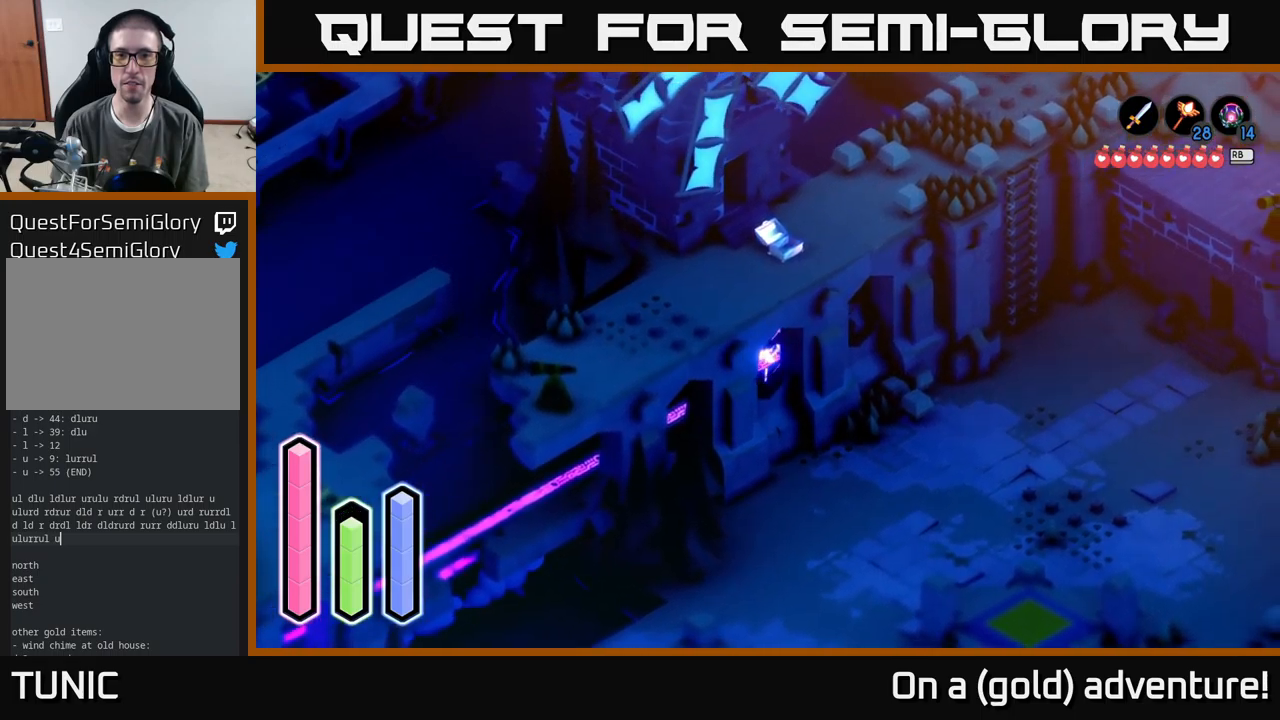
{"buttons": [], "left_stick": "up", "right_stick": "center", "events": [[83, "A", "up"], [183, "A", "down"], [366, "A", "up"], [466, "left_stick", "up"]]}
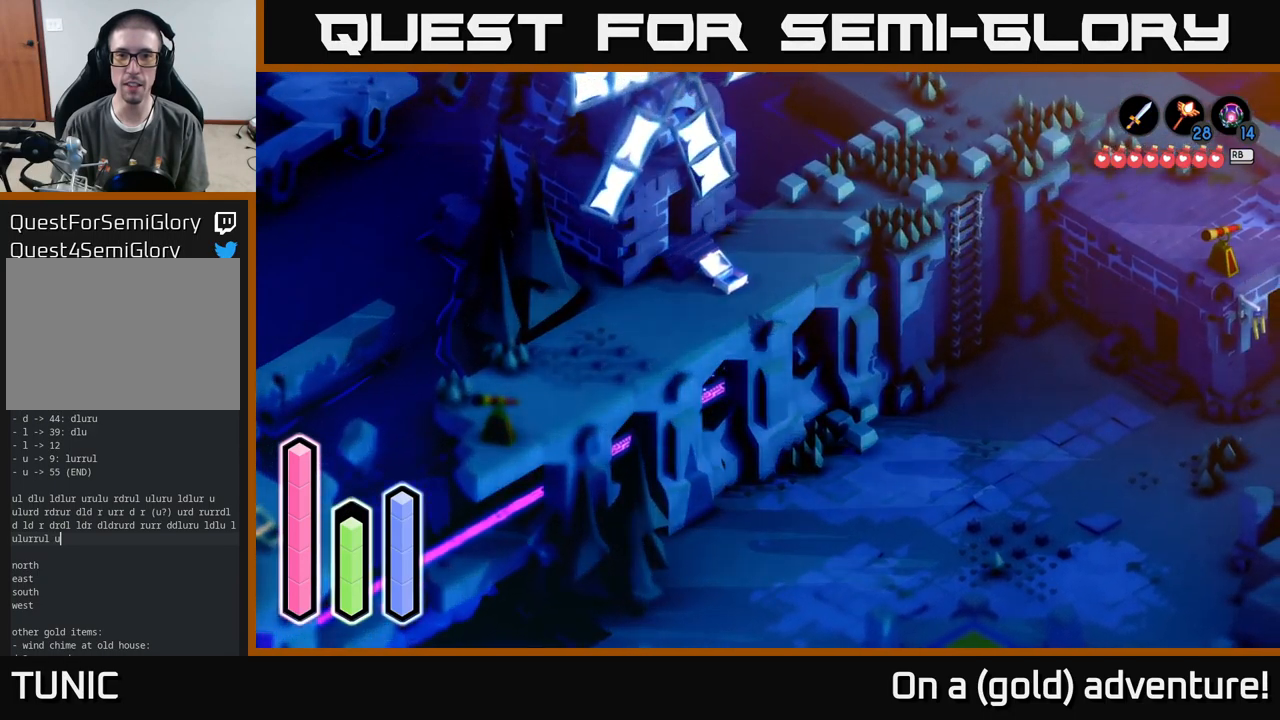
{"buttons": [], "left_stick": "up", "right_stick": "center", "events": []}
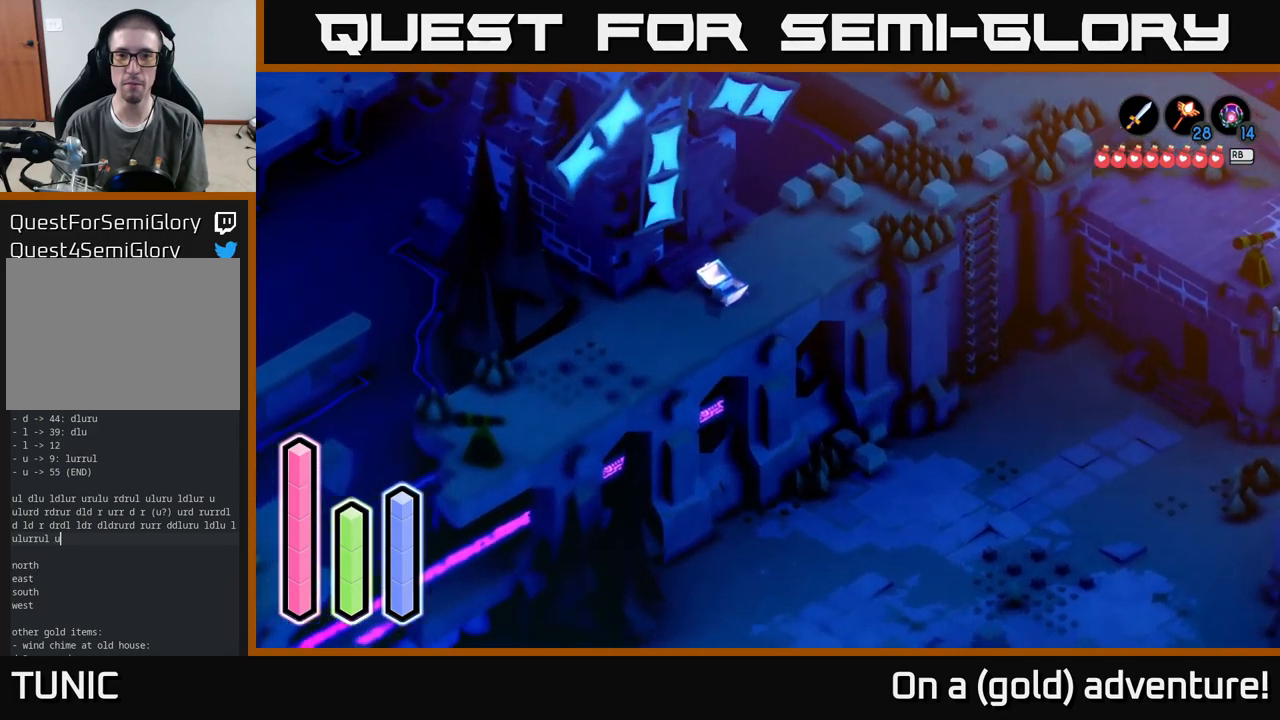
{"buttons": [], "left_stick": "up", "right_stick": "center", "events": []}
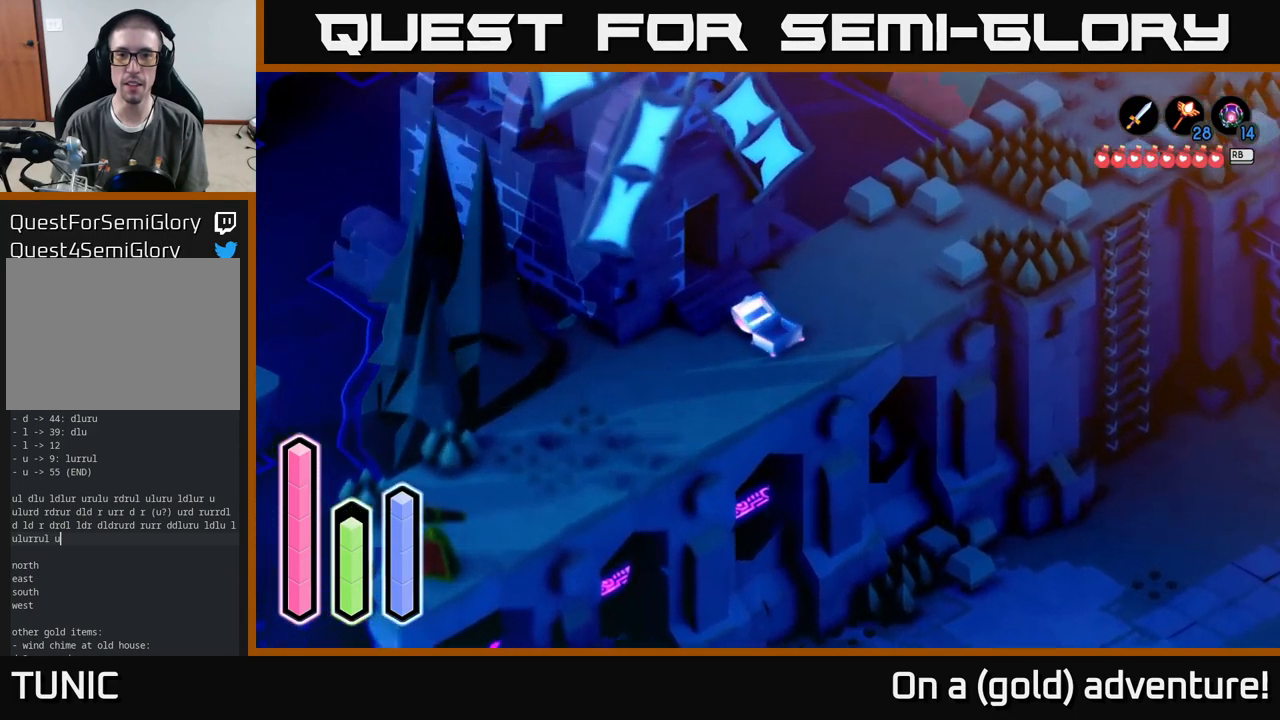
{"buttons": [], "left_stick": "up-left", "right_stick": "center", "events": [[16, "left_stick", "up-left"], [33, "A", "down"], [183, "A", "up"], [300, "A", "down"], [483, "A", "up"]]}
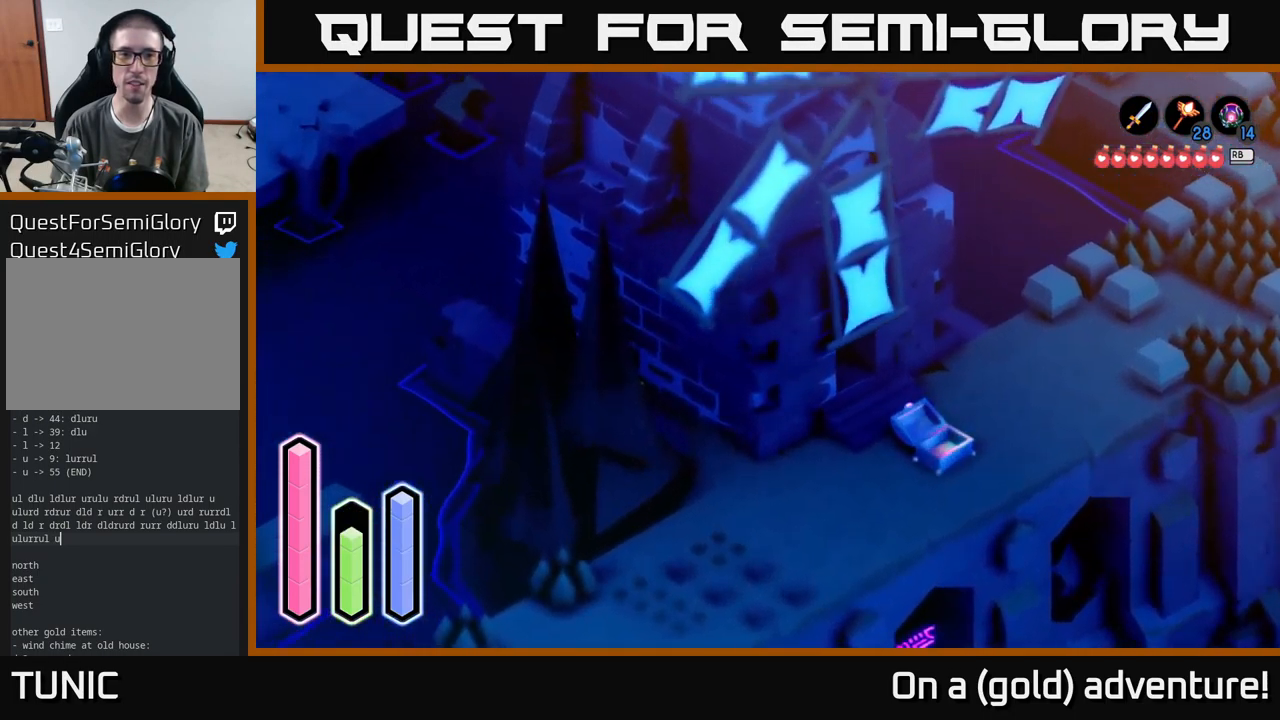
{"buttons": [], "left_stick": "up-left", "right_stick": "center", "events": [[316, "A", "down"], [500, "A", "up"]]}
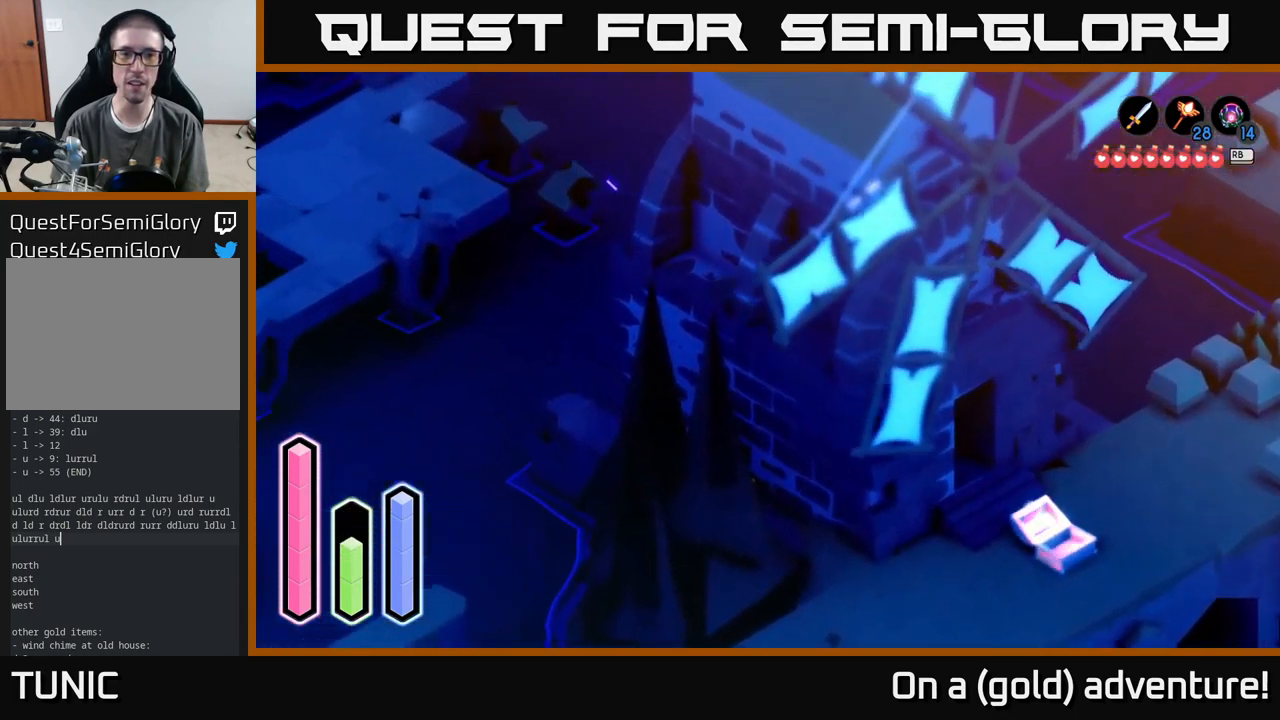
{"buttons": [], "left_stick": "down-left", "right_stick": "center", "events": [[483, "left_stick", "down-left"]]}
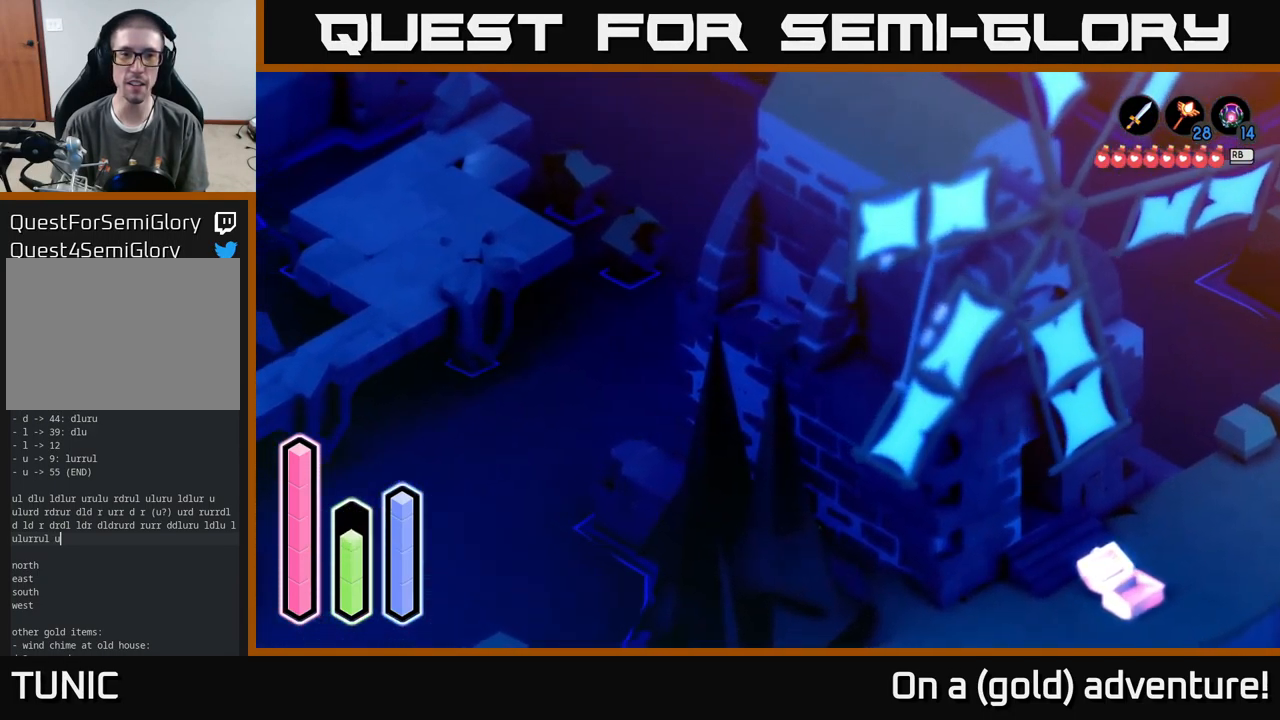
{"buttons": [], "left_stick": "down", "right_stick": "center", "events": [[100, "A", "down"], [283, "A", "up"], [350, "left_stick", "down"]]}
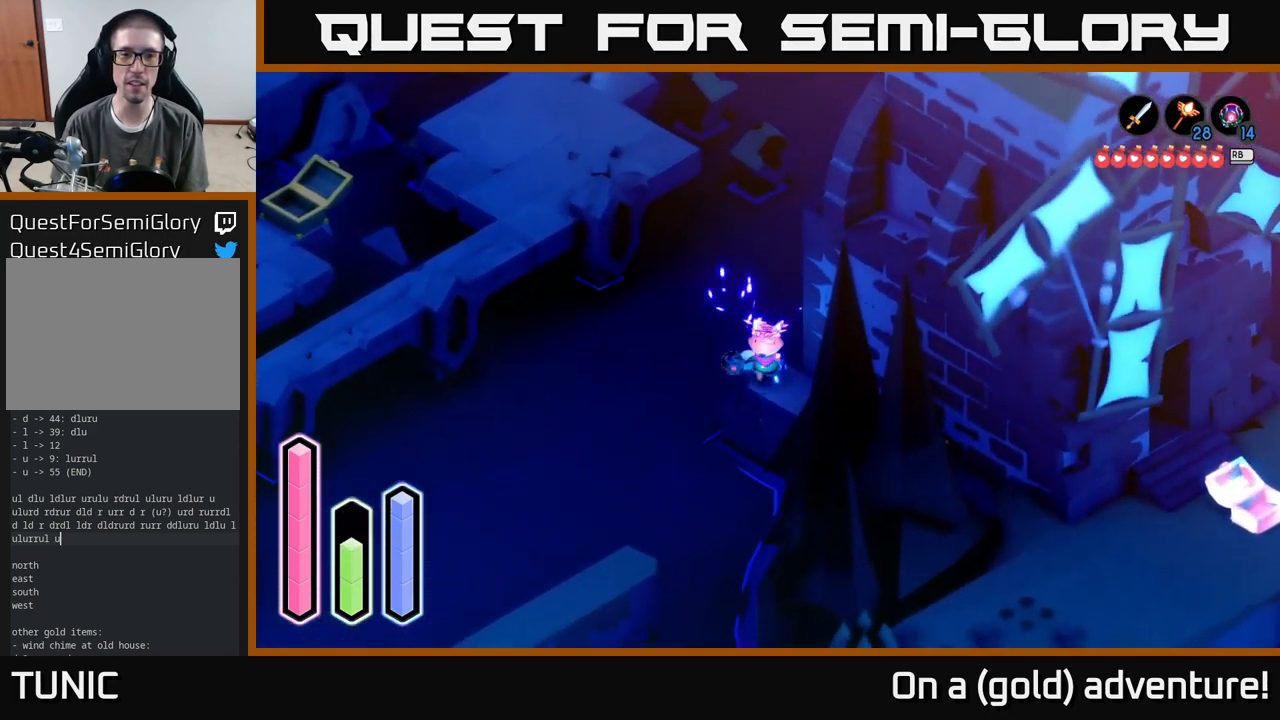
{"buttons": [], "left_stick": "down-right", "right_stick": "center", "events": [[116, "left_stick", "down-right"], [166, "A", "down"], [366, "A", "up"]]}
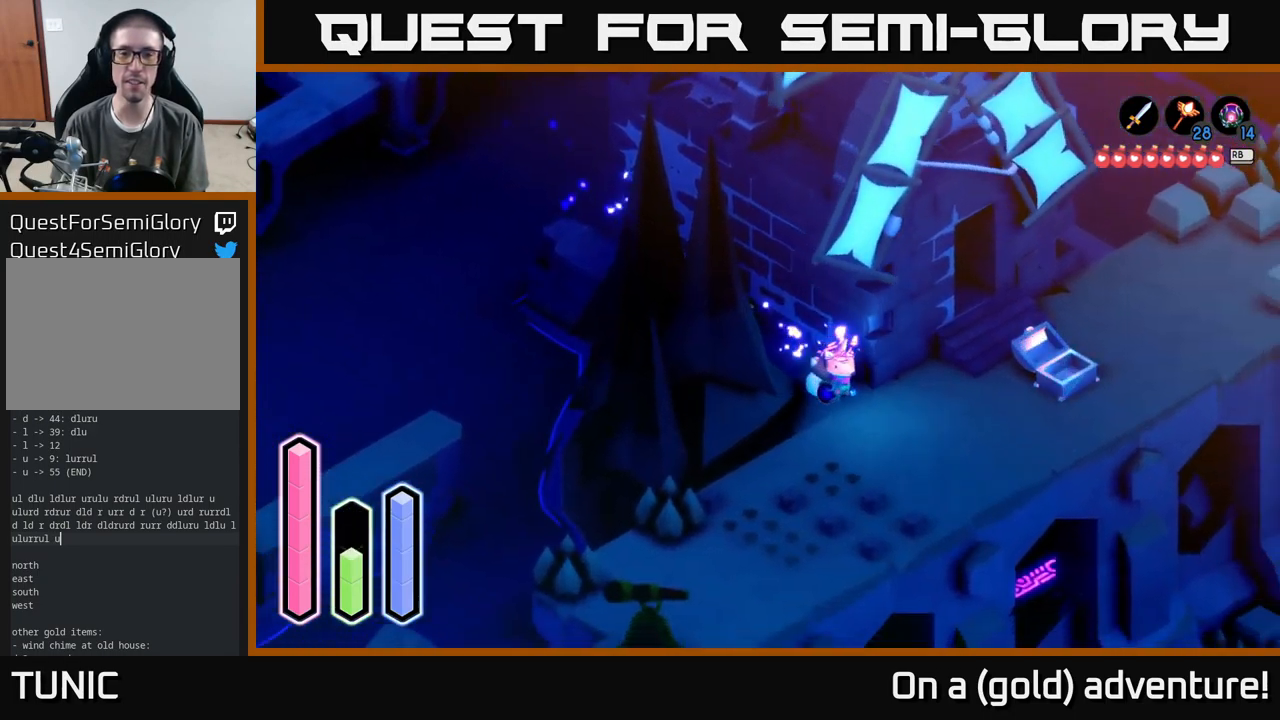
{"buttons": ["A"], "left_stick": "up-right", "right_stick": "center", "events": [[183, "left_stick", "right"], [416, "A", "down"], [499, "left_stick", "up-right"]]}
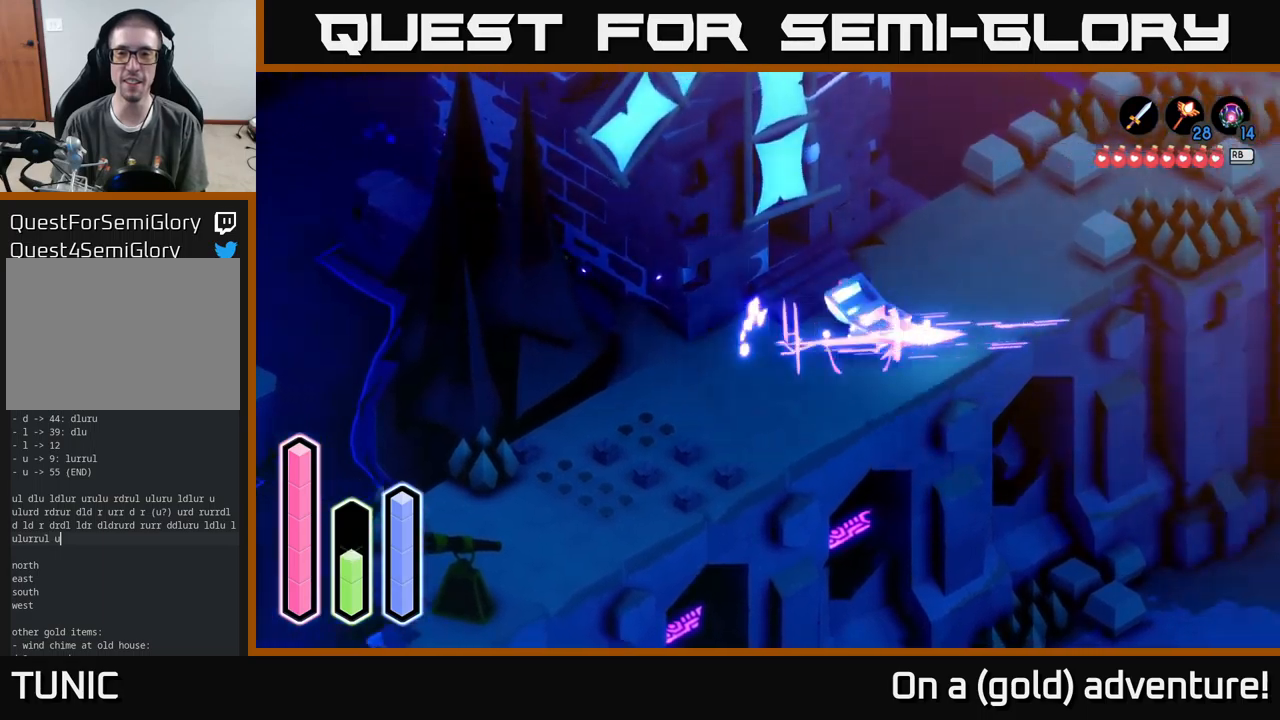
{"buttons": ["A"], "left_stick": "up-right", "right_stick": "center", "events": [[117, "A", "up"], [333, "A", "down"]]}
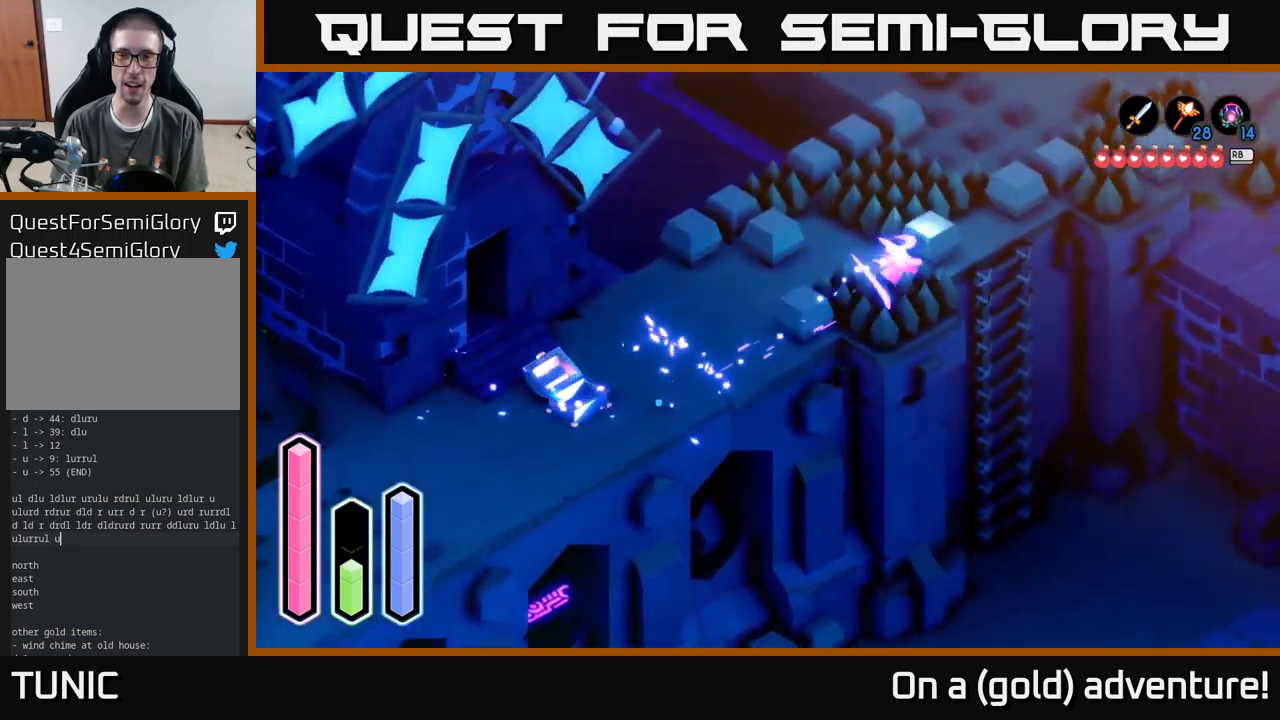
{"buttons": [], "left_stick": "up", "right_stick": "center", "events": [[83, "A", "up"], [483, "left_stick", "up"]]}
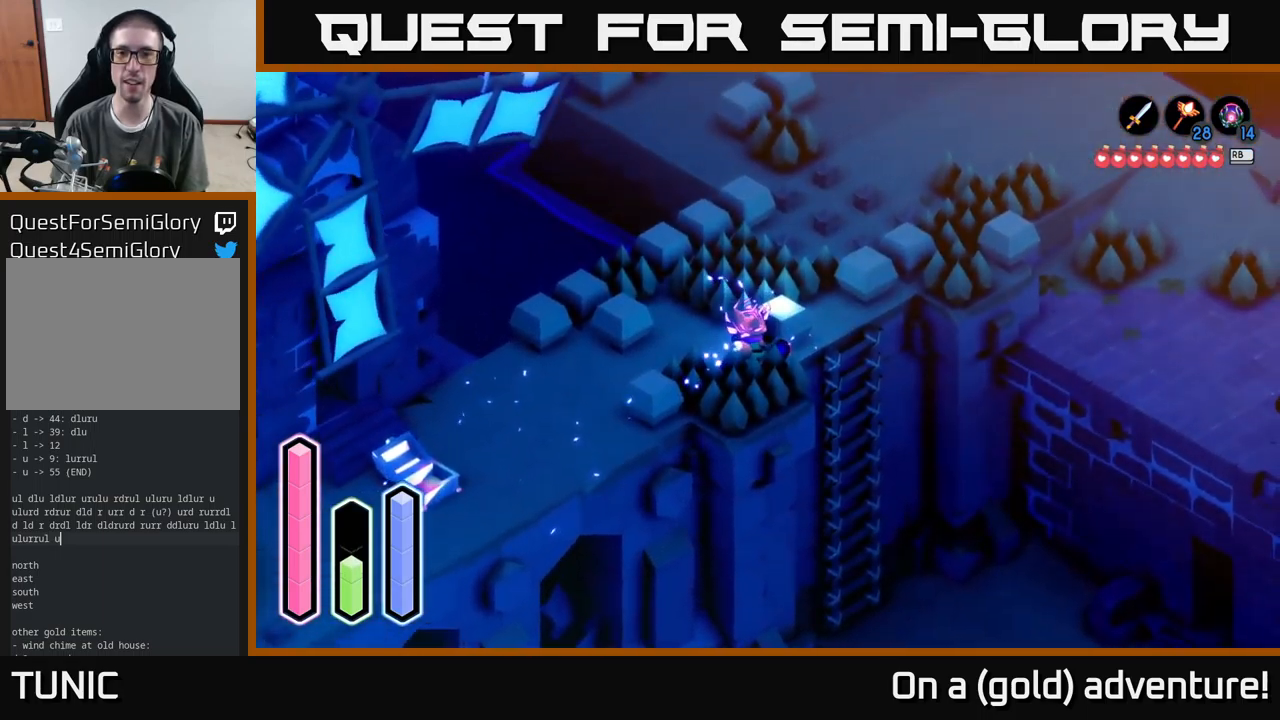
{"buttons": ["A"], "left_stick": "up-right", "right_stick": "center", "events": [[217, "left_stick", "up-right"], [250, "A", "down"], [467, "A", "up"], [500, "A", "down"]]}
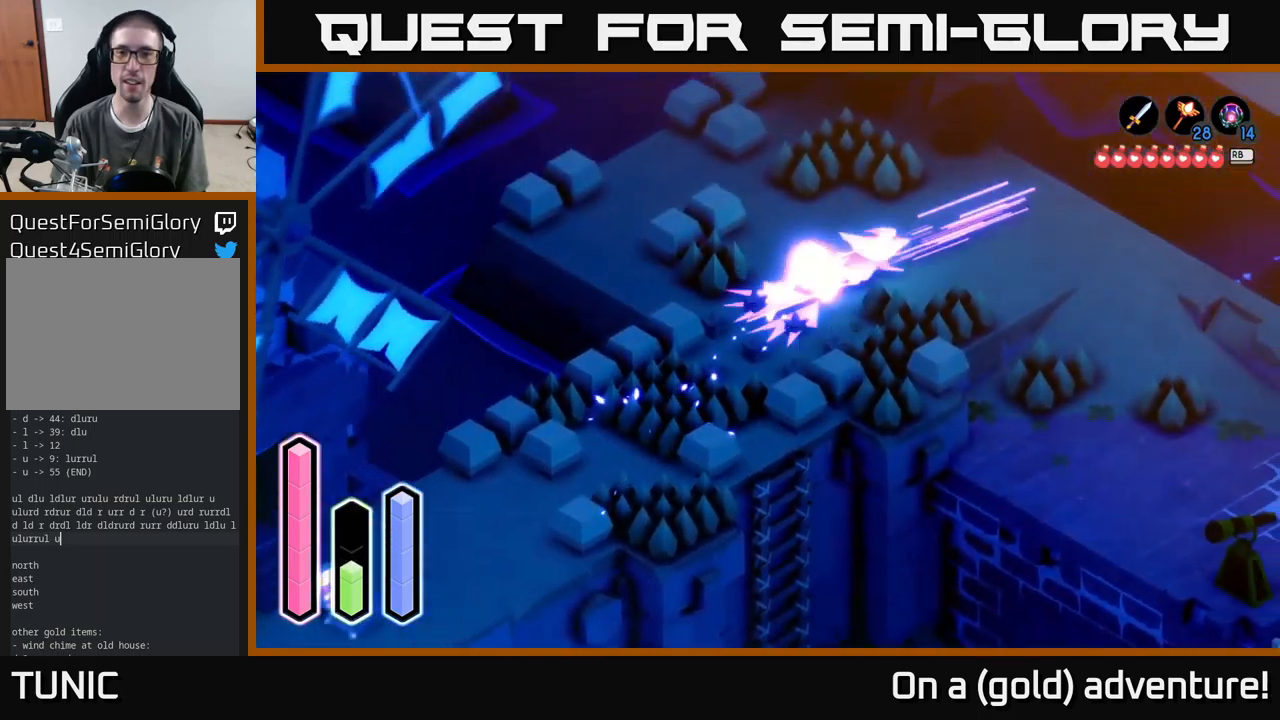
{"buttons": ["A"], "left_stick": "down", "right_stick": "center", "events": [[50, "left_stick", "right"], [167, "A", "up"], [200, "left_stick", "down-right"], [333, "A", "down"], [450, "left_stick", "down"]]}
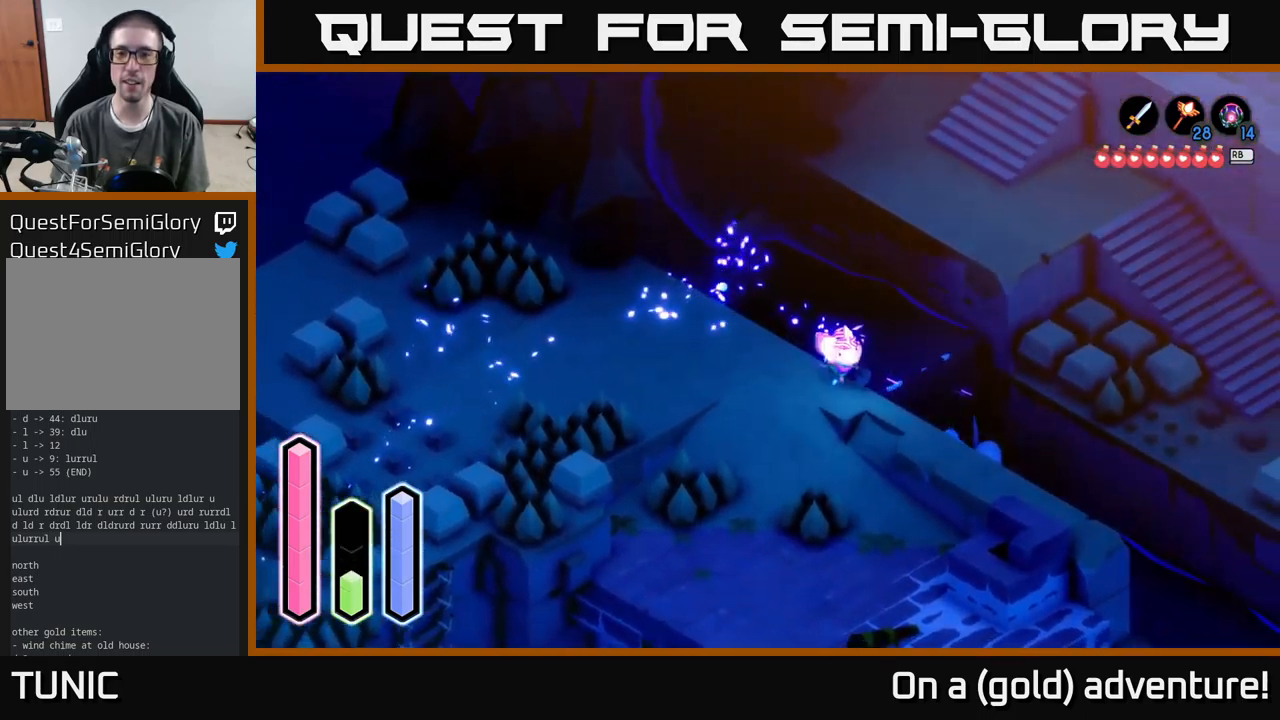
{"buttons": ["A"], "left_stick": "down", "right_stick": "center", "events": [[17, "A", "up"], [217, "left_stick", "down-left"], [450, "A", "down"], [450, "left_stick", "down"]]}
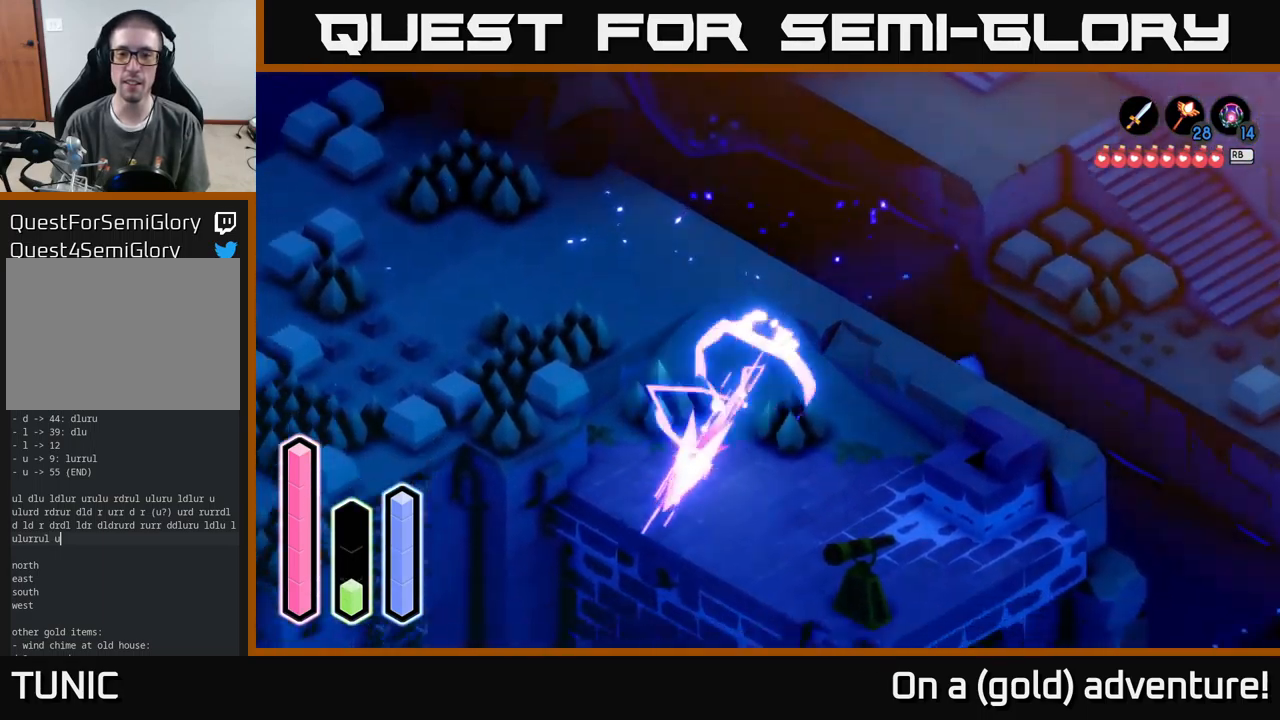
{"buttons": [], "left_stick": "down-right", "right_stick": "center", "events": [[150, "left_stick", "down-right"], [167, "A", "up"]]}